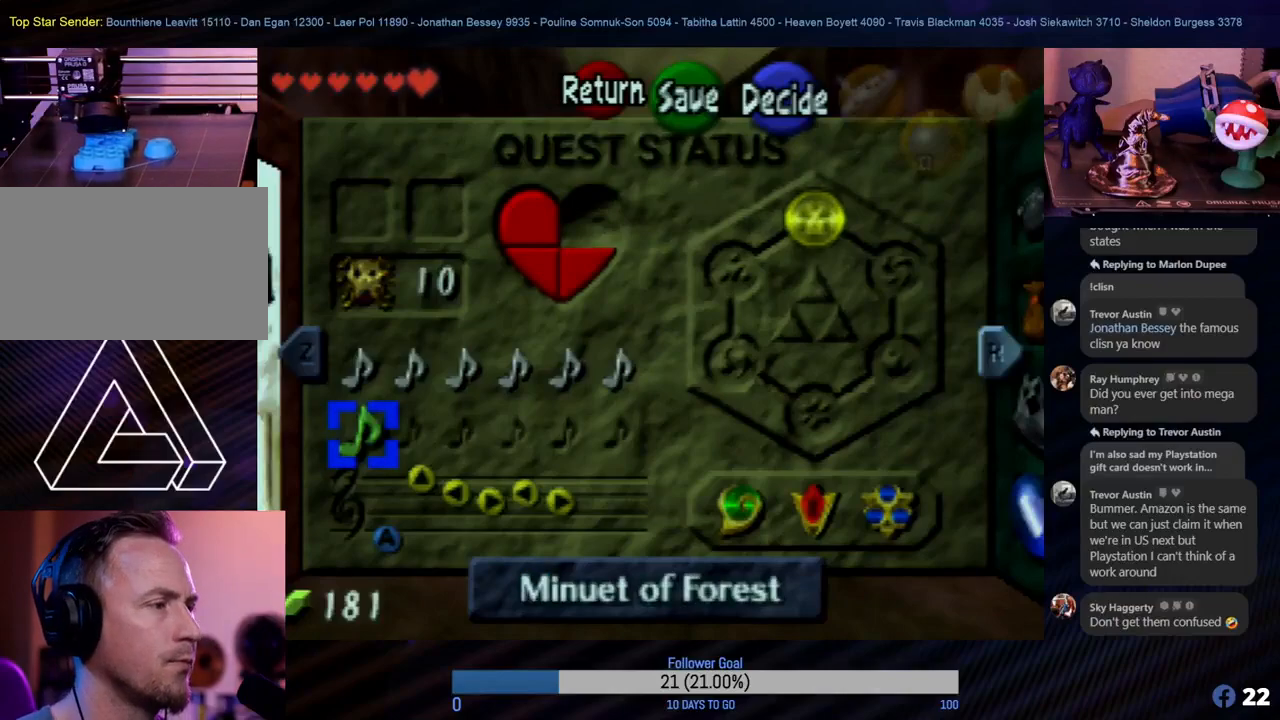
Gameplay with a controller (Nintendo layout); each line is a JSON object with the inputs held at the frame after it. "events" lists button and stick changes between this image and that frame as [ms after this image, input, new state], when the widget could be followed in between. Not read: L1 L3 R3.
{"buttons": [], "left_stick": "center", "events": [[33, "START", "down"], [183, "START", "up"]]}
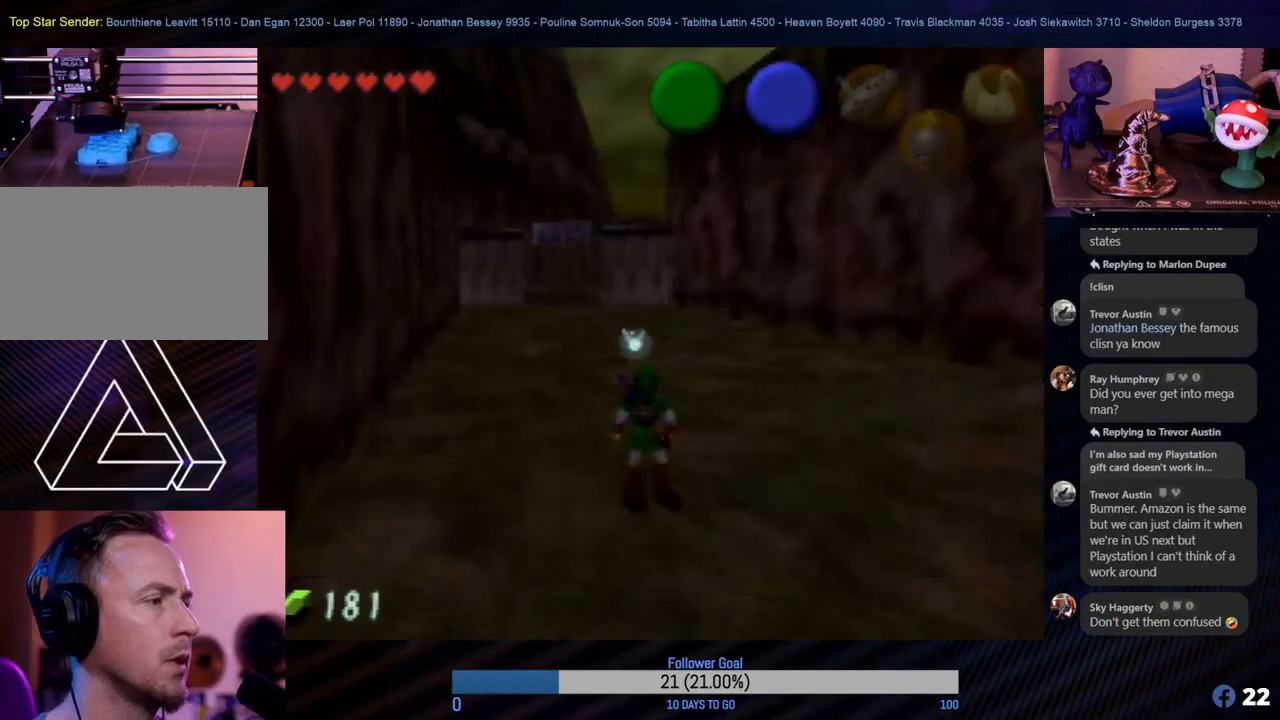
{"buttons": [], "left_stick": "center", "events": []}
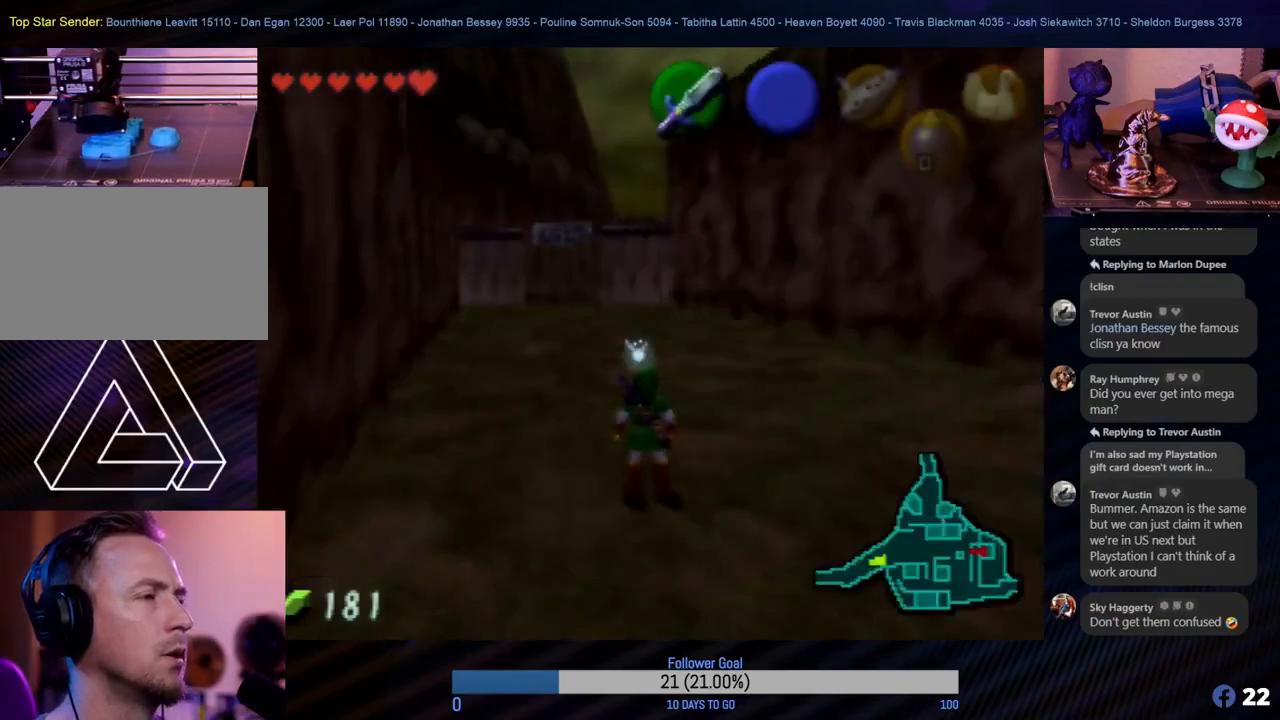
{"buttons": [], "left_stick": "center", "events": [[333, "C_LEFT", "down"], [467, "C_LEFT", "up"]]}
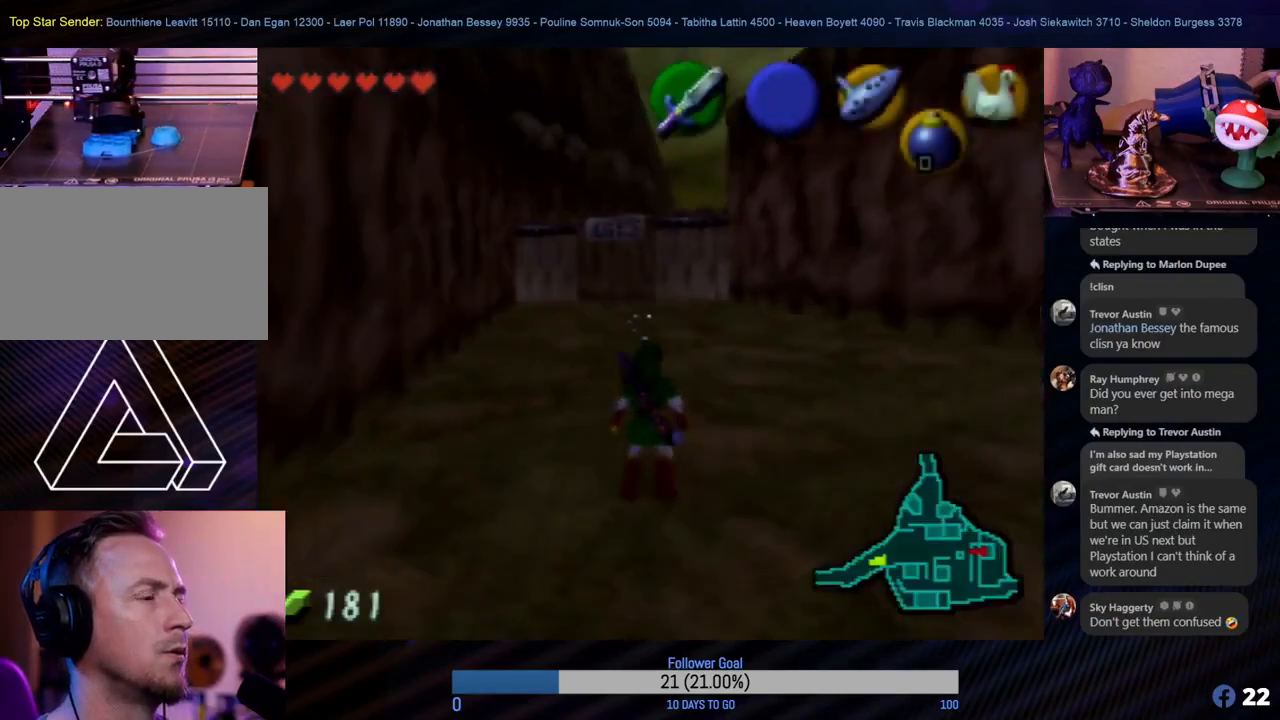
{"buttons": [], "left_stick": "center", "events": []}
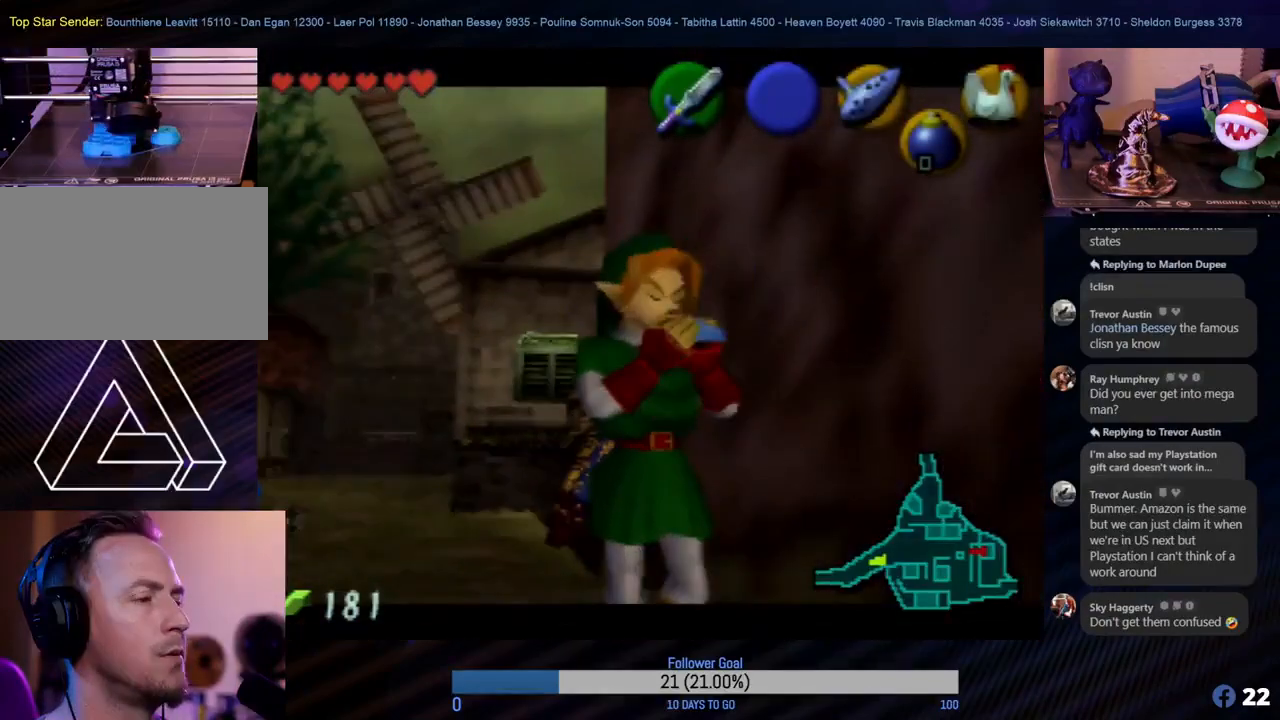
{"buttons": [], "left_stick": "center", "events": []}
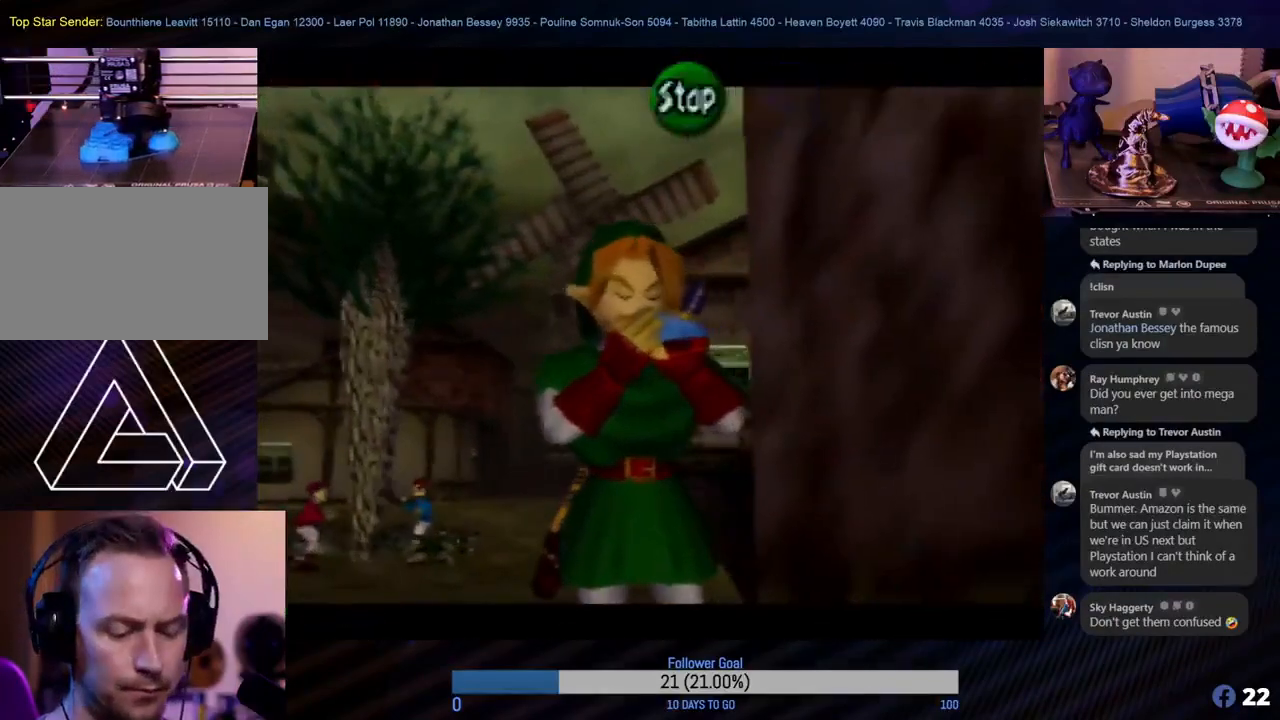
{"buttons": [], "left_stick": "center", "events": []}
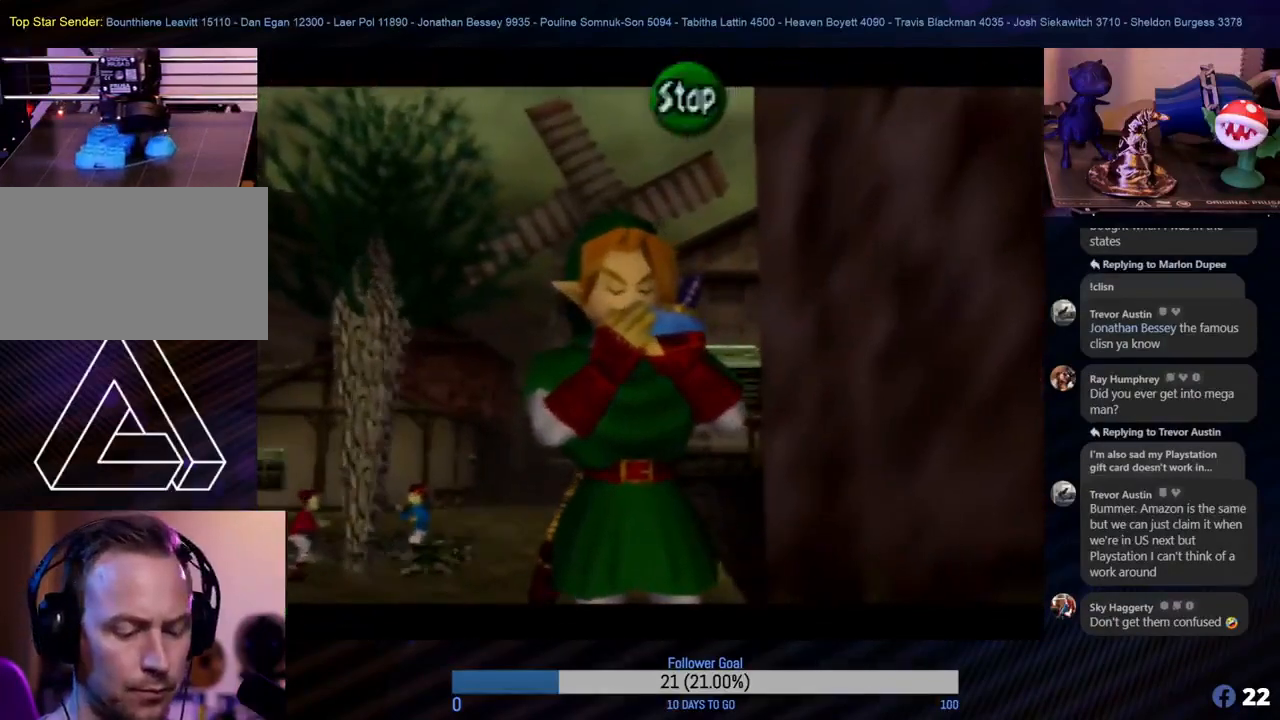
{"buttons": [], "left_stick": "center", "events": [[300, "A", "down"], [417, "A", "up"]]}
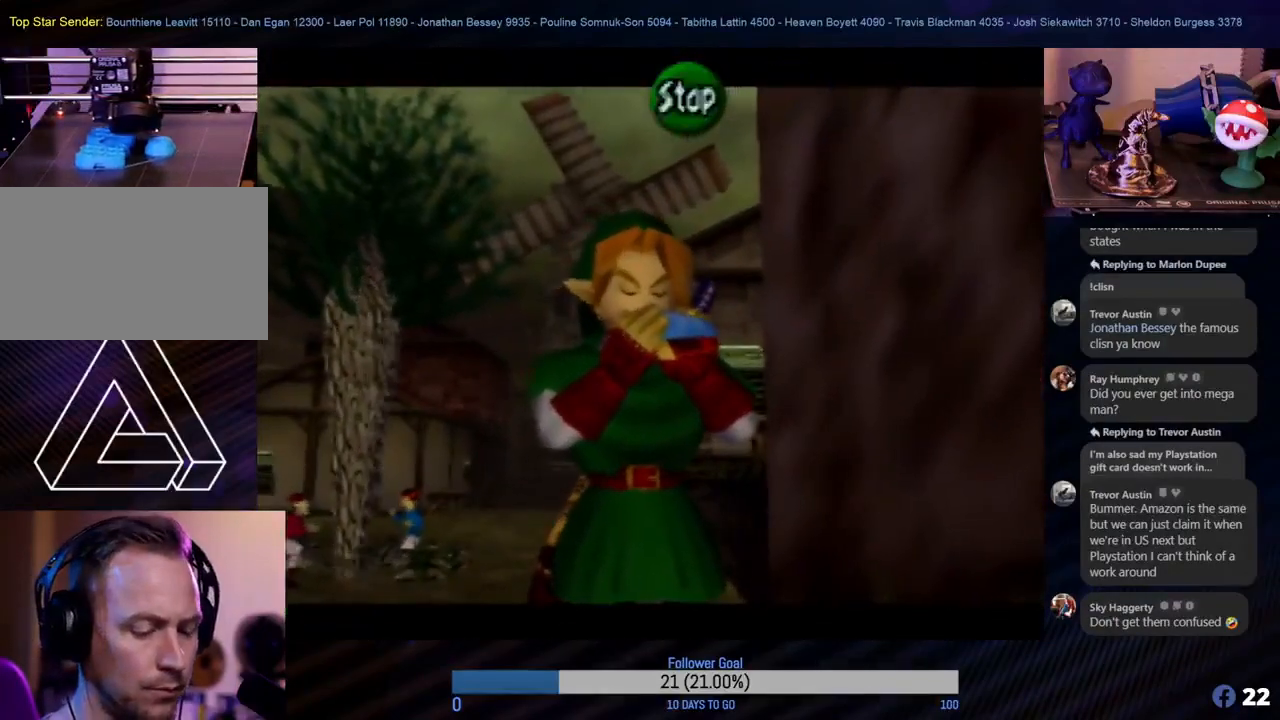
{"buttons": ["C_LEFT"], "left_stick": "center", "events": [[150, "C_UP", "down"], [267, "C_UP", "up"], [400, "C_LEFT", "down"]]}
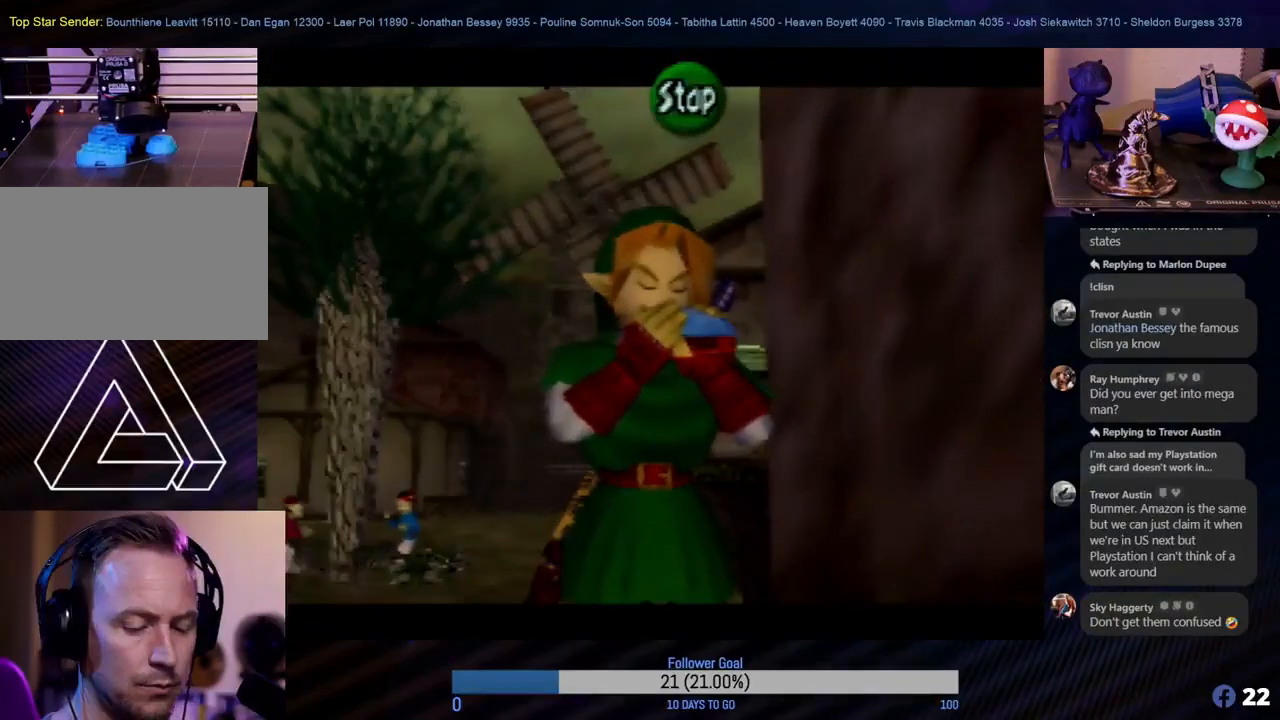
{"buttons": ["C_LEFT"], "left_stick": "center", "events": [[17, "C_LEFT", "up"], [167, "C_RIGHT", "down"], [283, "C_RIGHT", "up"], [417, "C_LEFT", "down"]]}
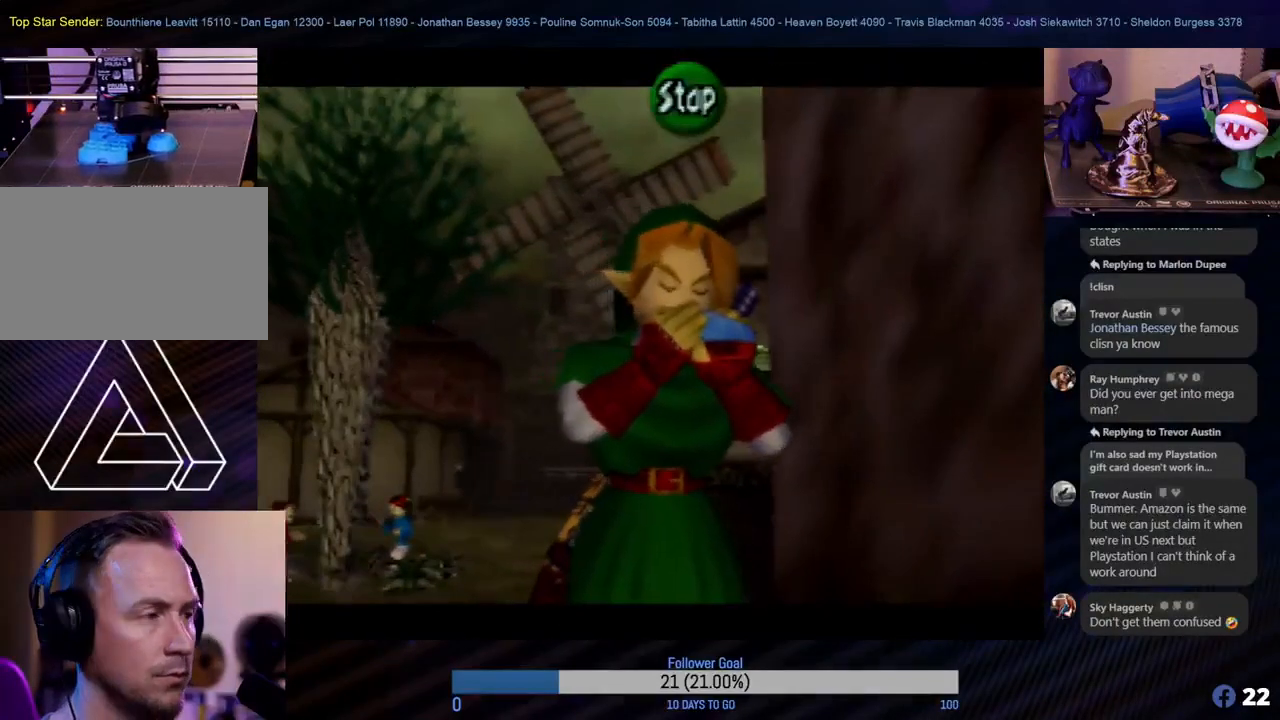
{"buttons": [], "left_stick": "center", "events": [[33, "C_LEFT", "up"], [167, "C_RIGHT", "down"], [317, "C_RIGHT", "up"]]}